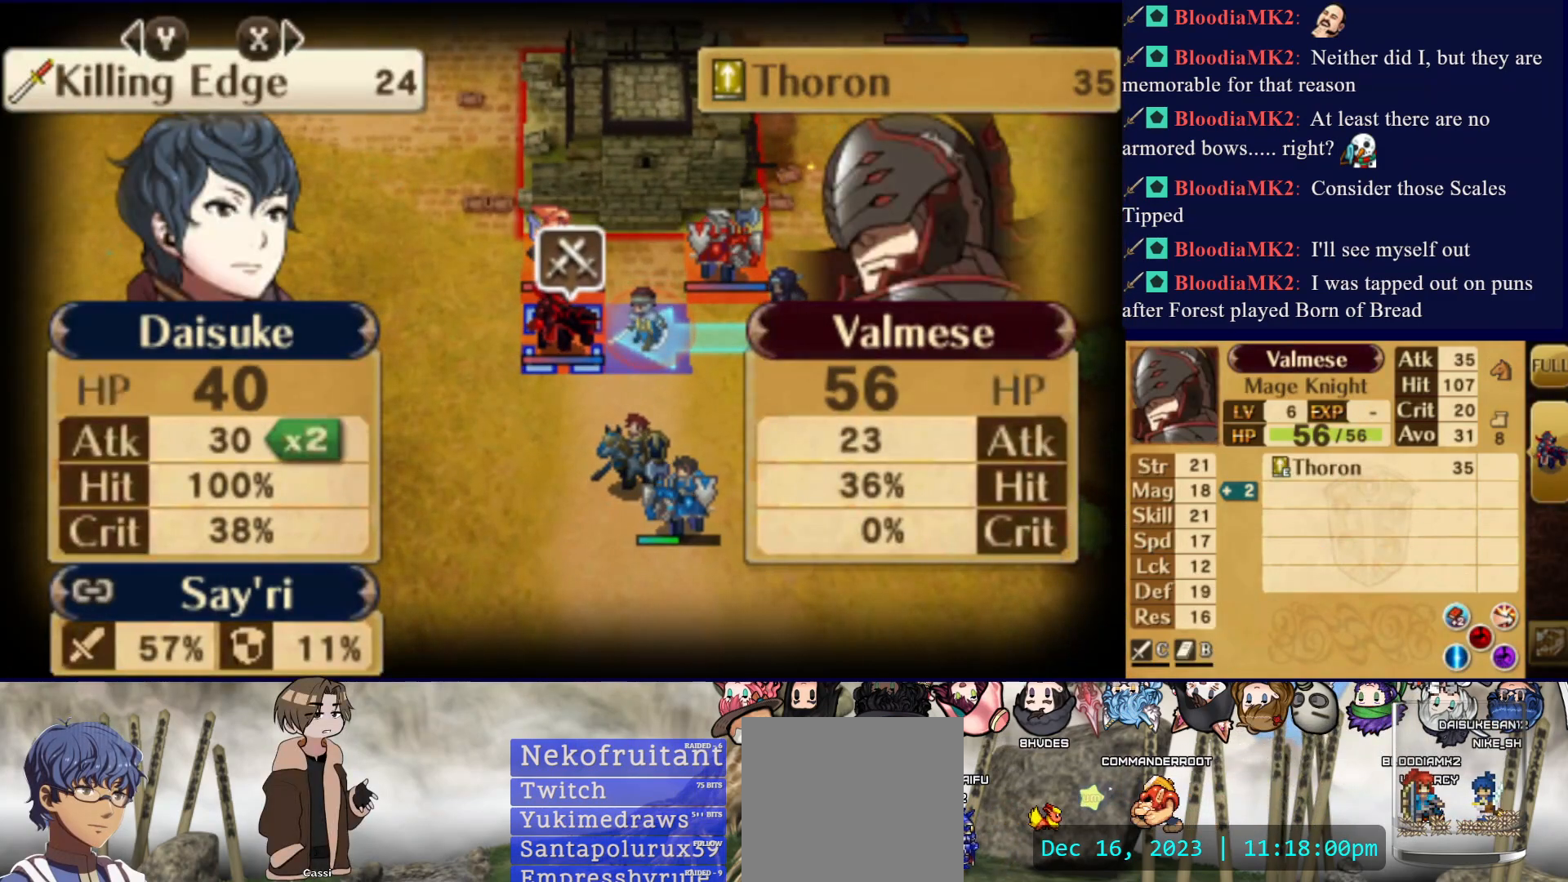
Gameplay with a controller (PlayStation layout); each line is a JSON object with the inputs held at the frame after it. "events" lists button and stick changes between this image and that frame as [ms after this image, input, new state], when the widget could be followed in between. Not read: L3 R3 left_stick right_stick.
{"buttons": [], "events": []}
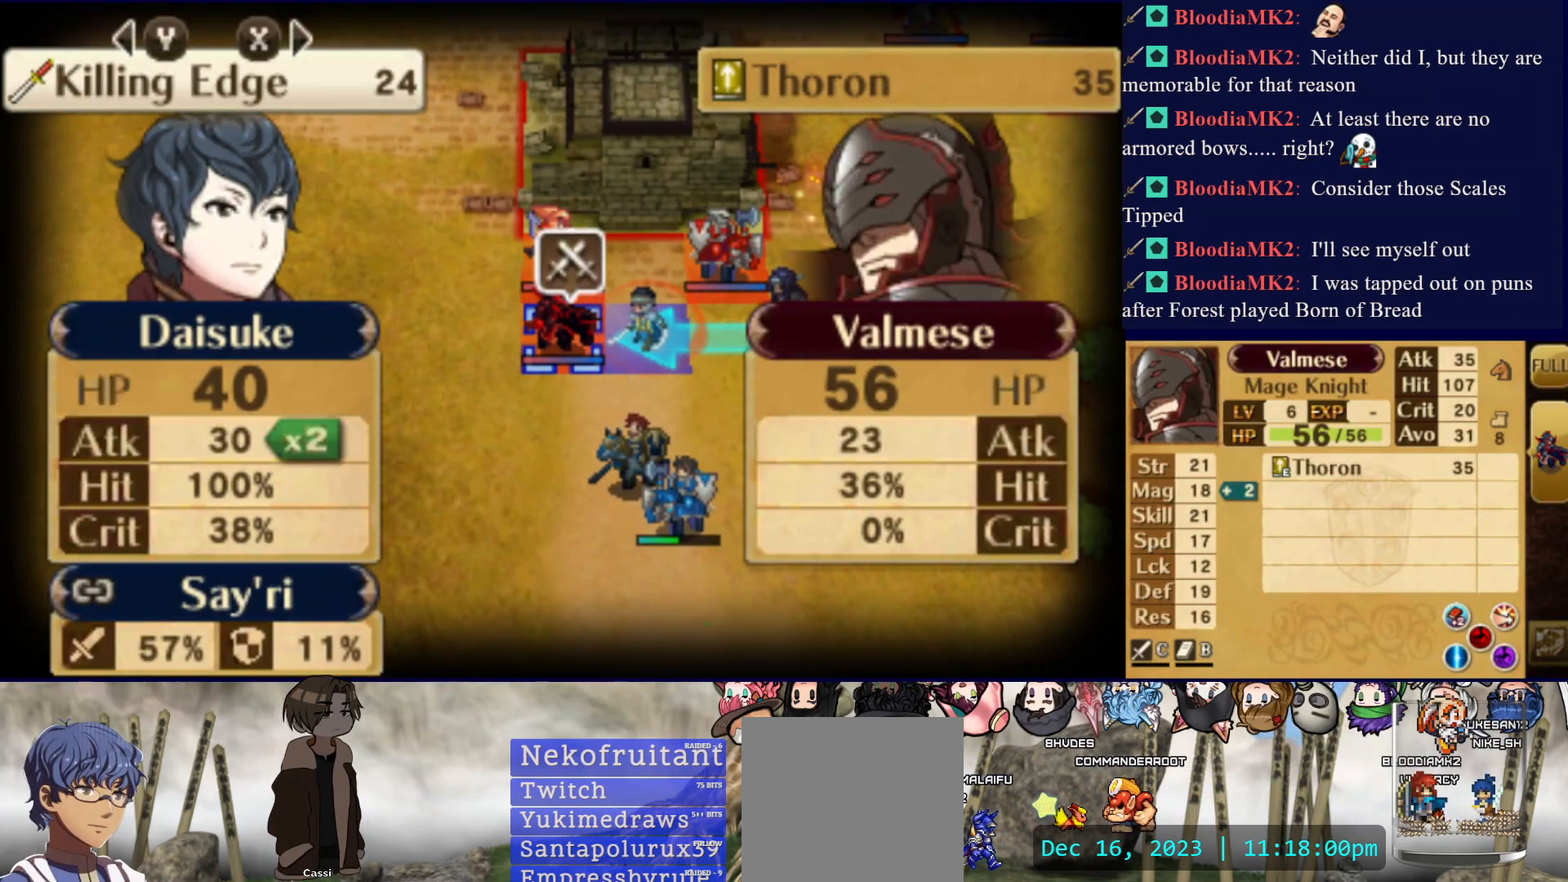
{"buttons": [], "events": [[200, "CROSS", "down"], [417, "CROSS", "up"]]}
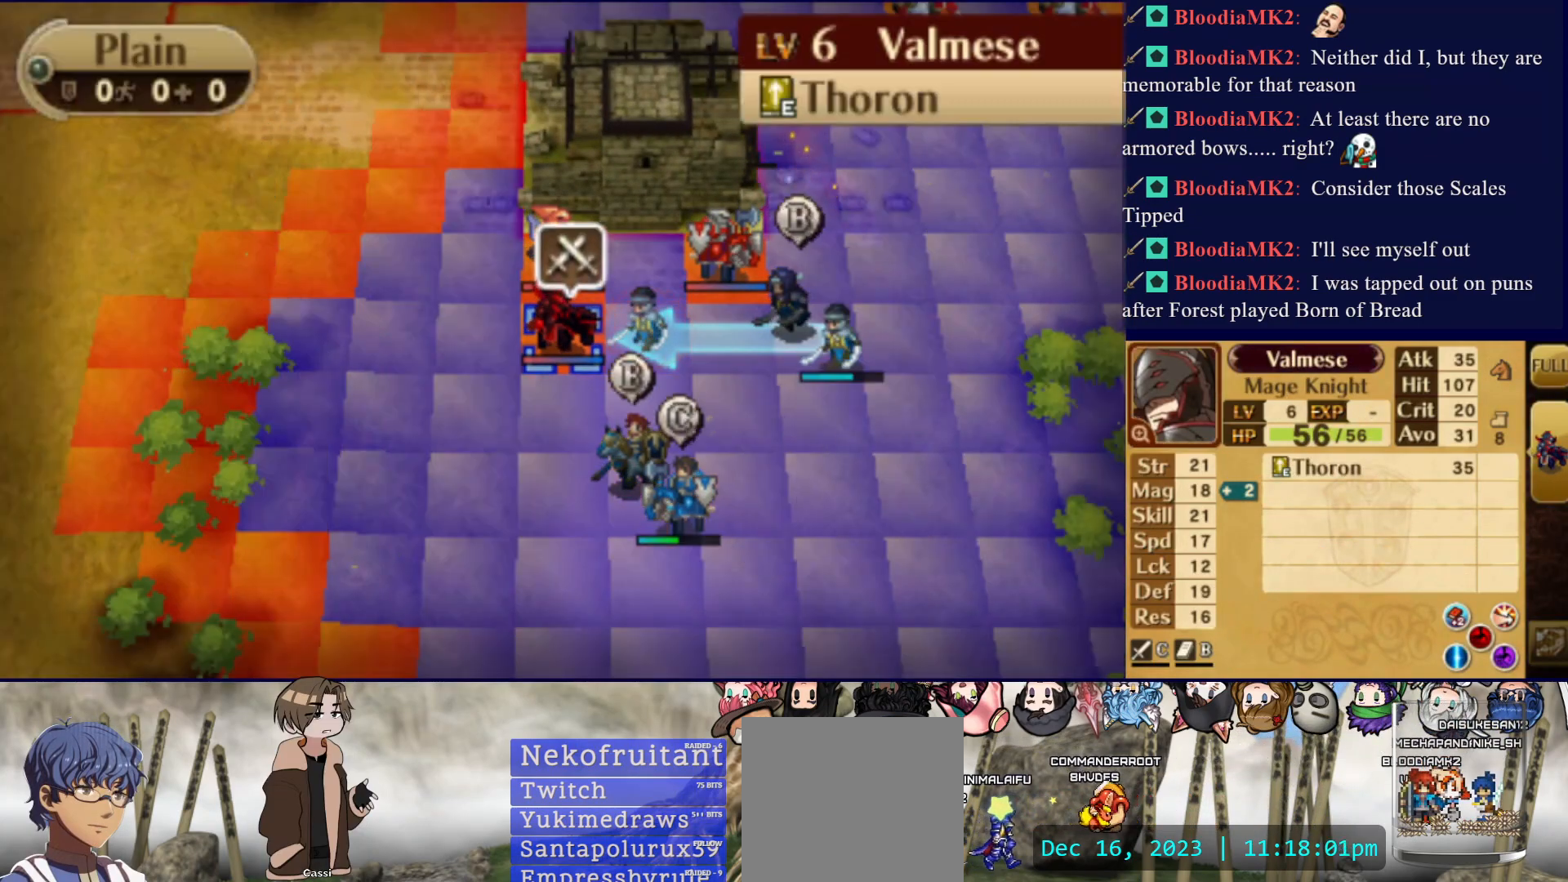
{"buttons": ["CIRCLE"], "events": [[17, "DPAD_DOWN", "down"], [117, "DPAD_DOWN", "up"], [267, "DPAD_UP", "down"], [383, "CIRCLE", "down"], [383, "DPAD_UP", "up"]]}
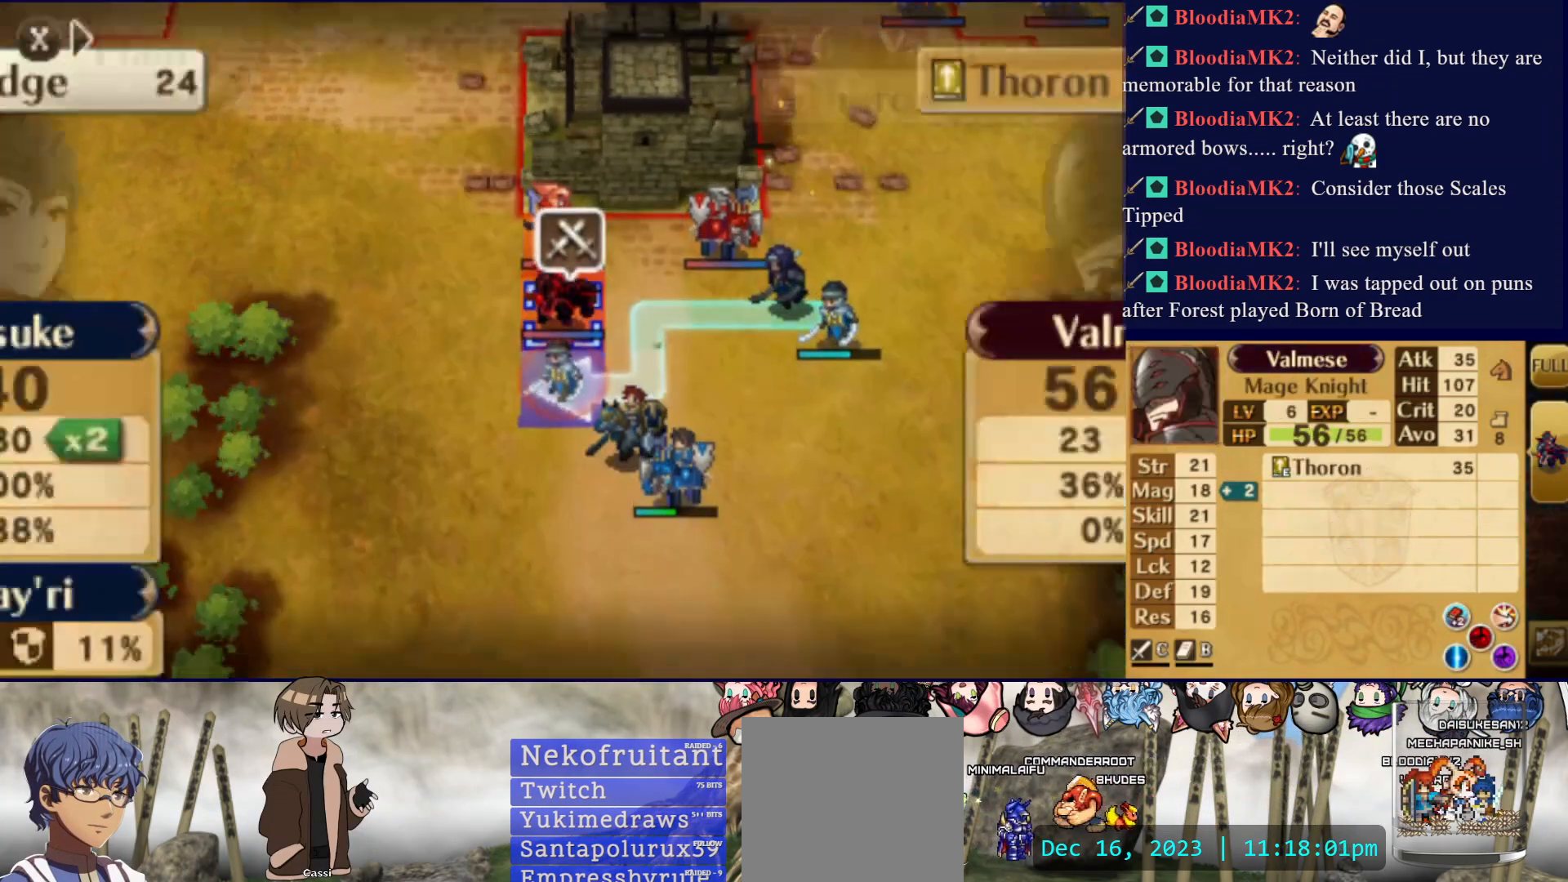
{"buttons": ["L2"], "events": [[83, "CIRCLE", "up"], [83, "L2", "down"]]}
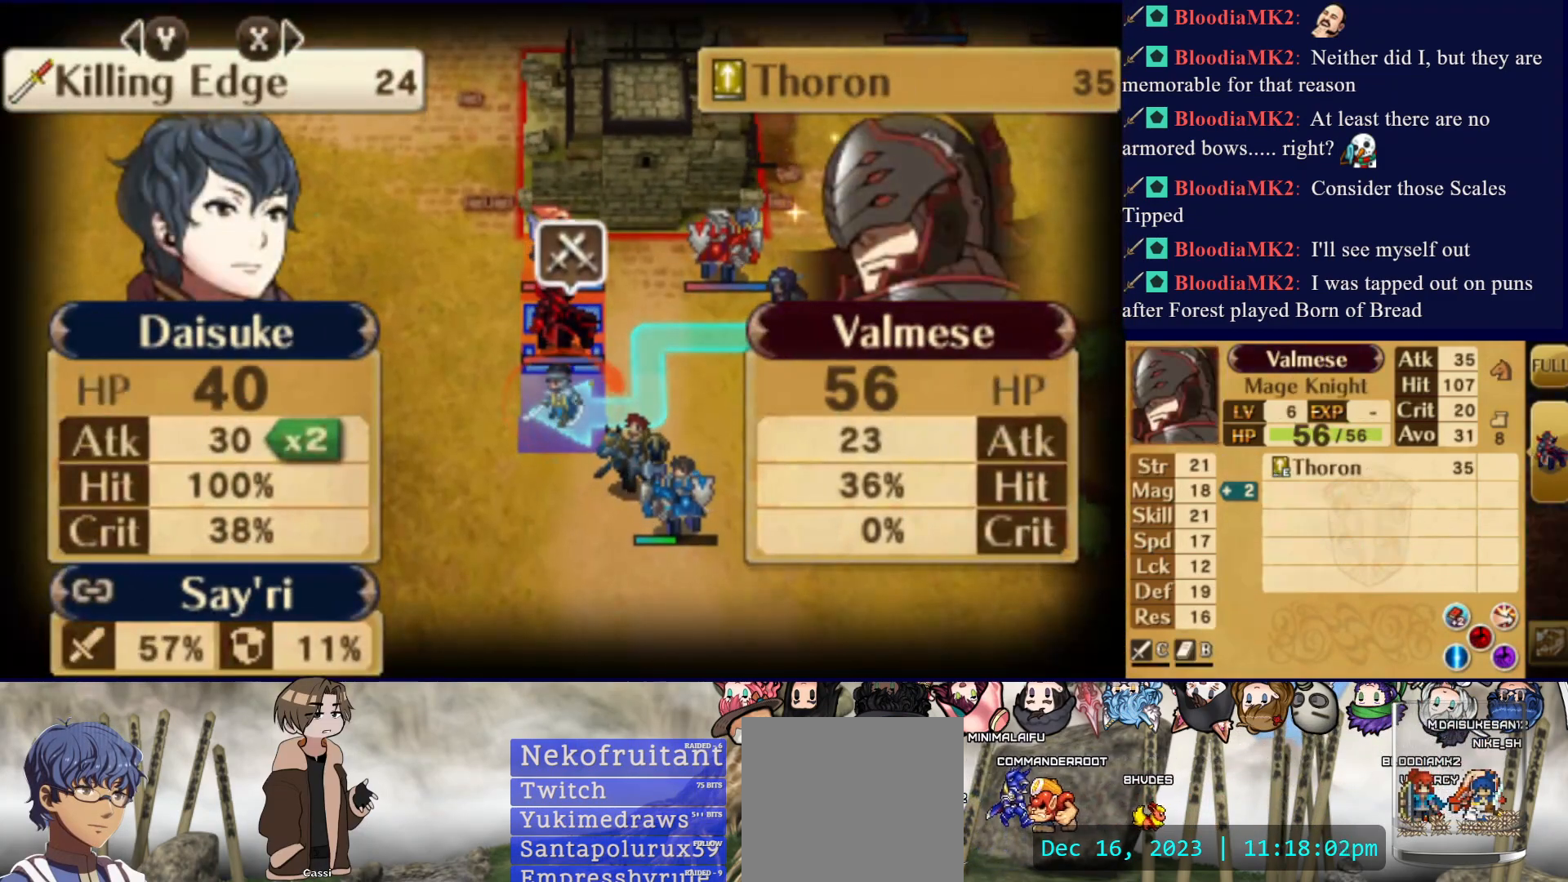
{"buttons": ["CIRCLE", "L2"], "events": [[33, "CIRCLE", "down"]]}
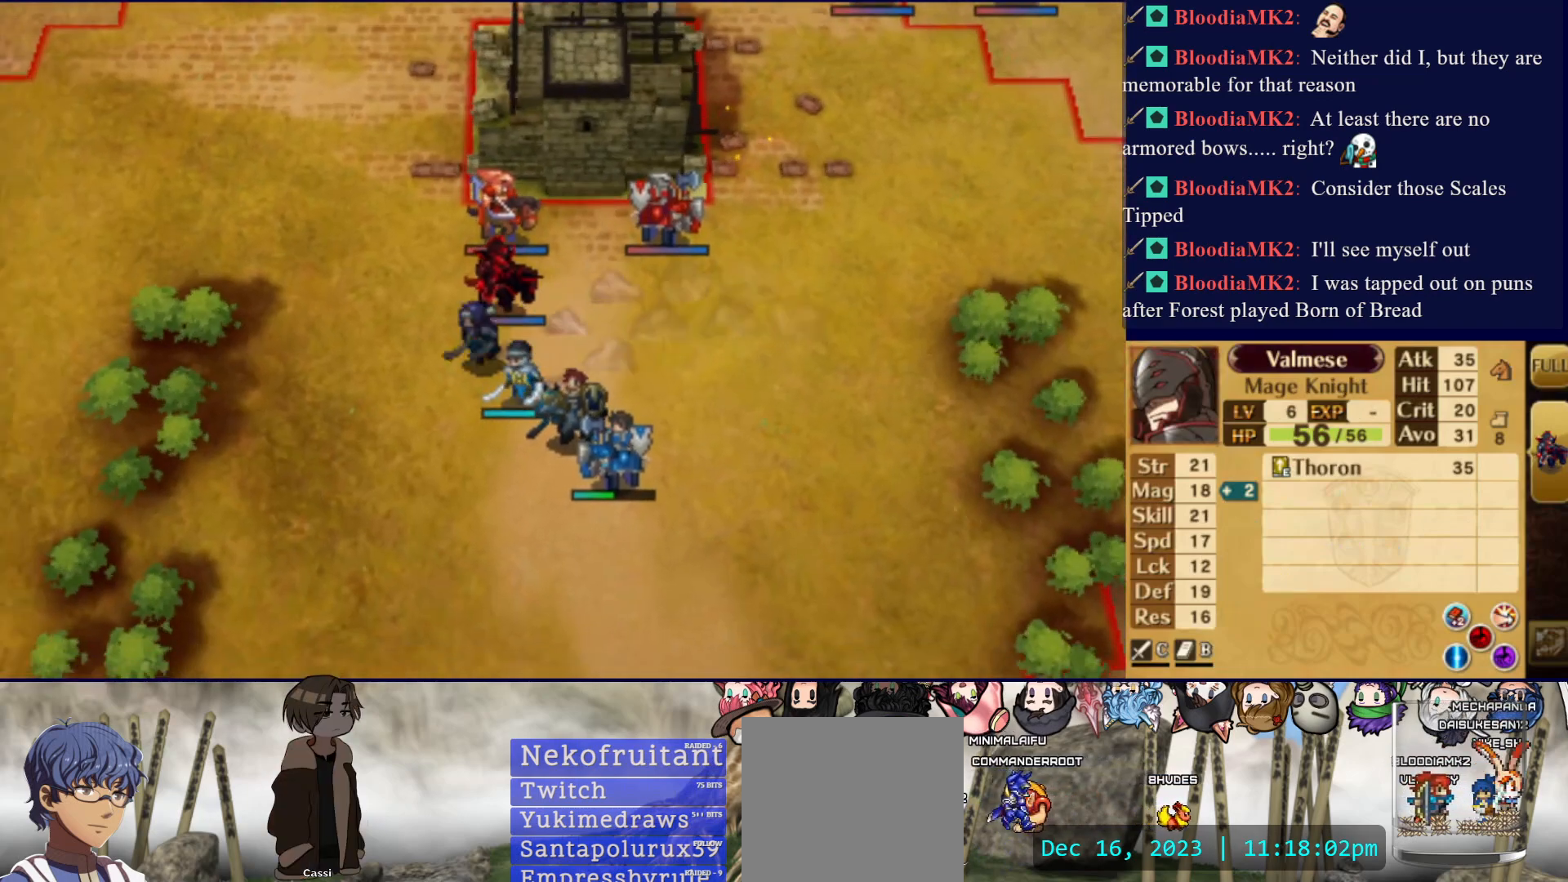
{"buttons": ["L2"], "events": [[317, "CIRCLE", "up"]]}
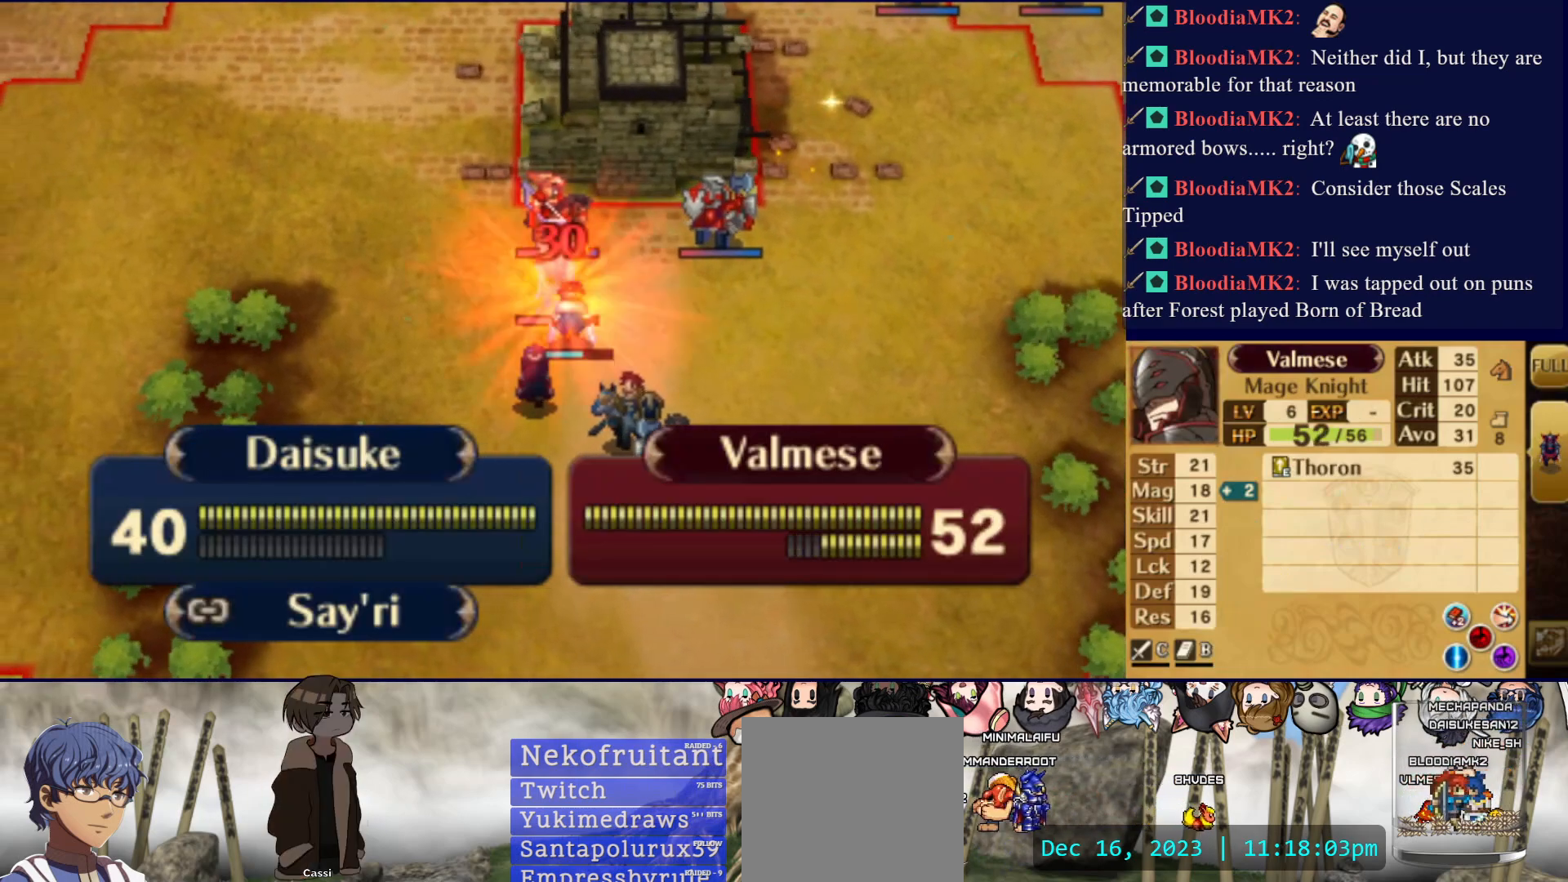
{"buttons": [], "events": [[283, "L2", "up"]]}
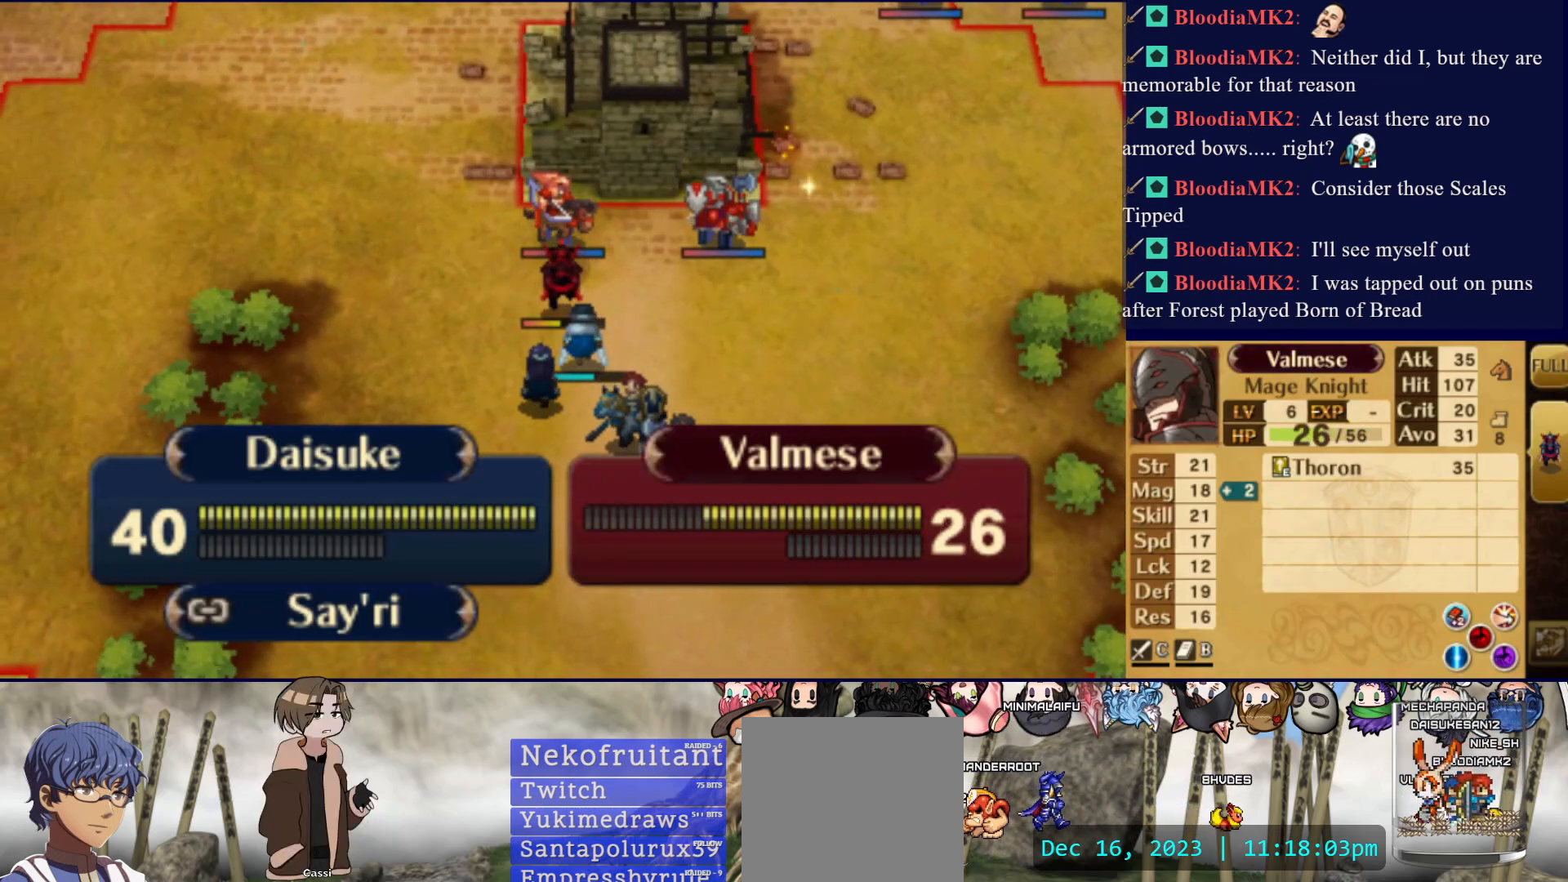
{"buttons": [], "events": []}
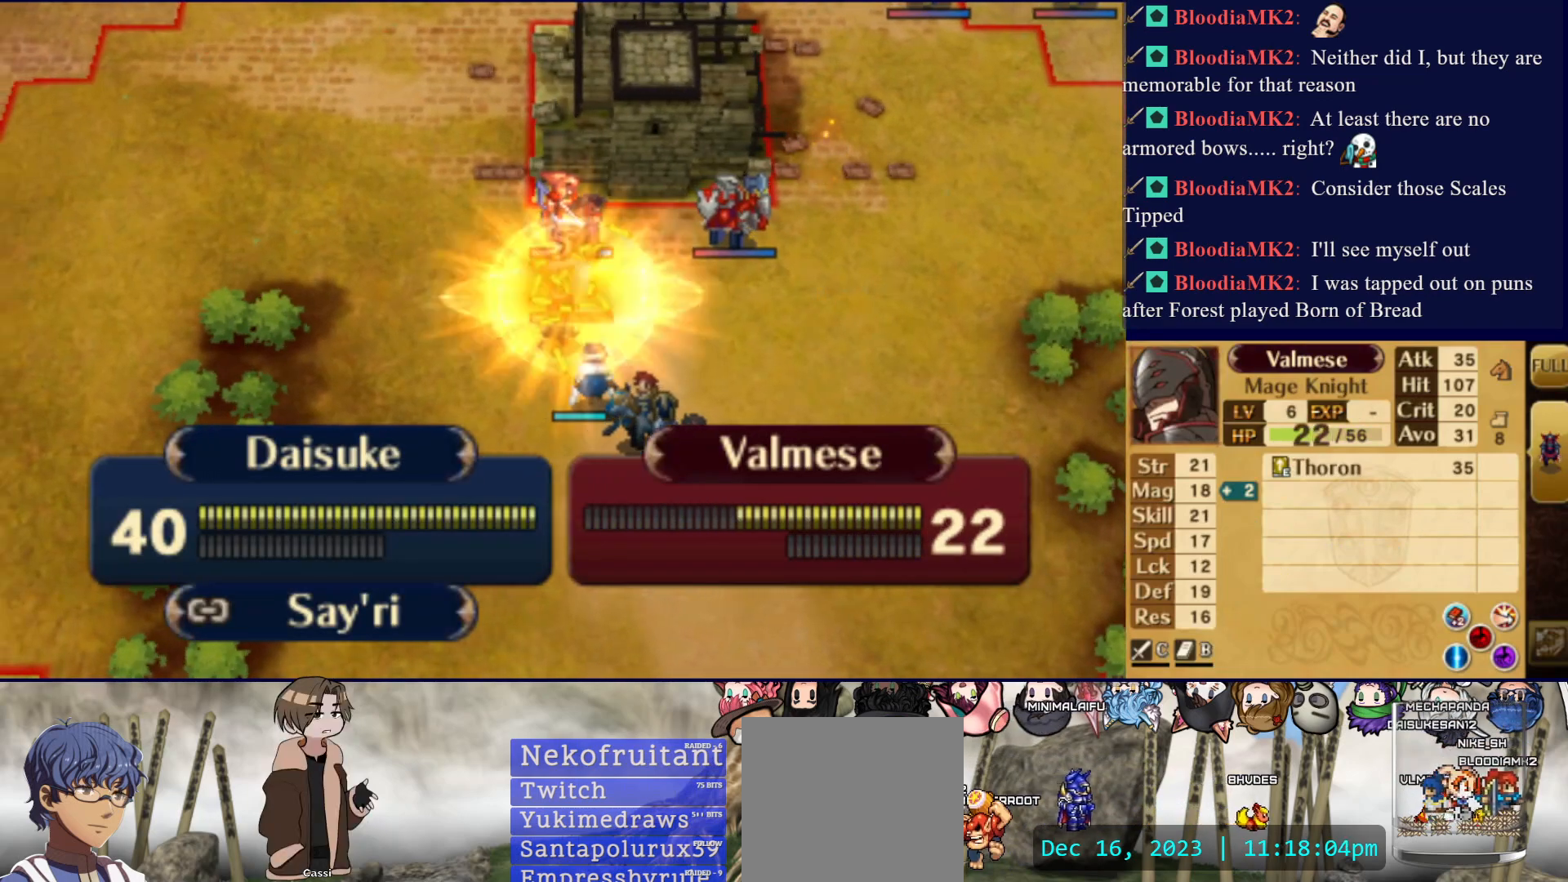
{"buttons": ["CROSS"], "events": [[450, "CROSS", "down"]]}
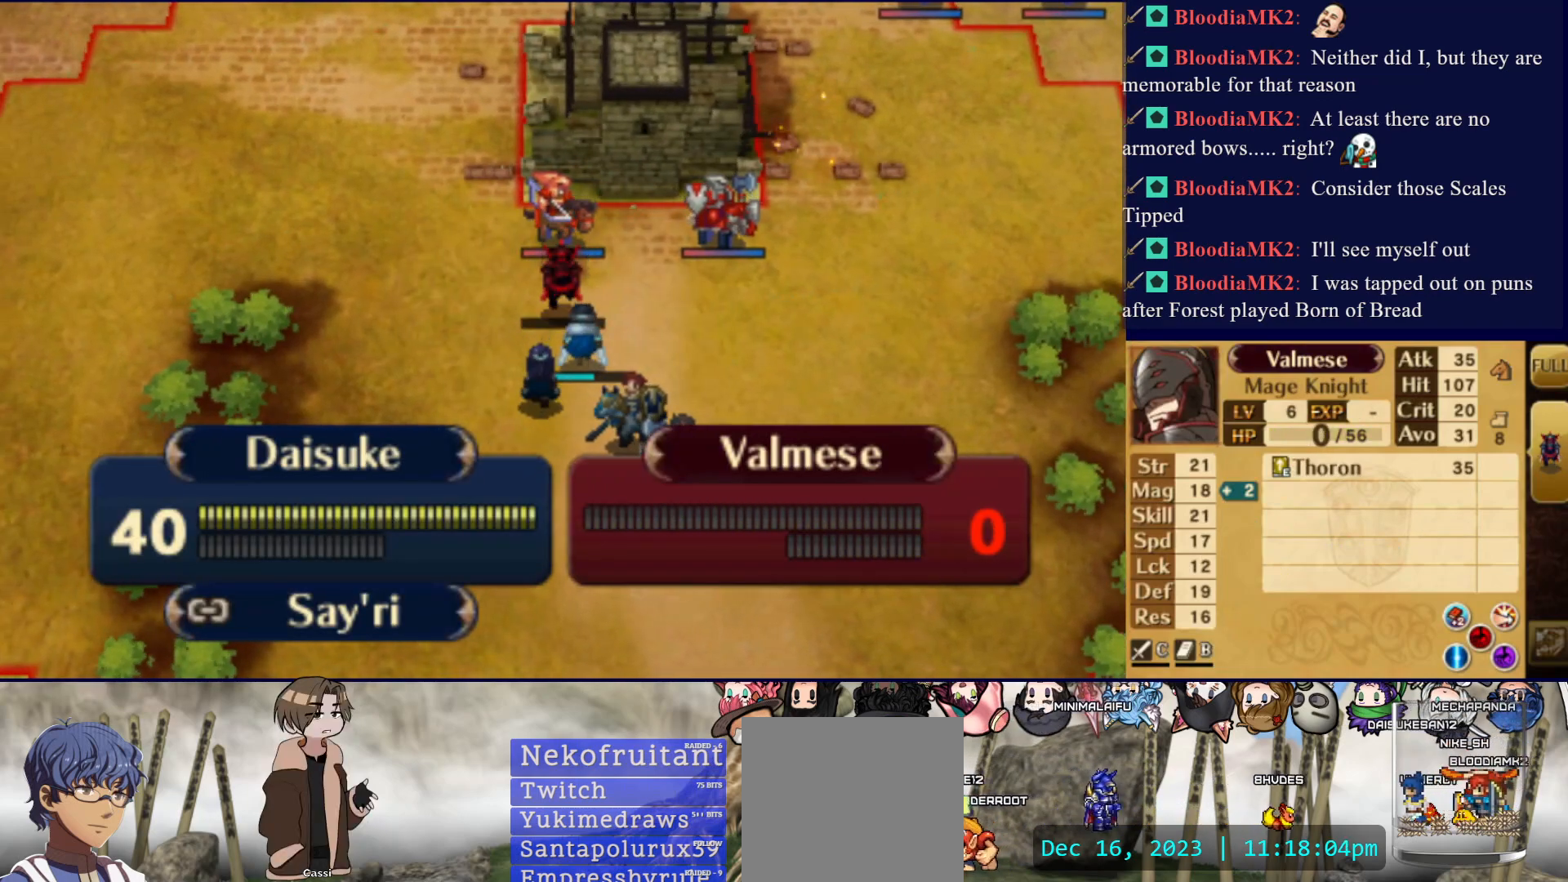
{"buttons": [], "events": [[100, "CROSS", "up"]]}
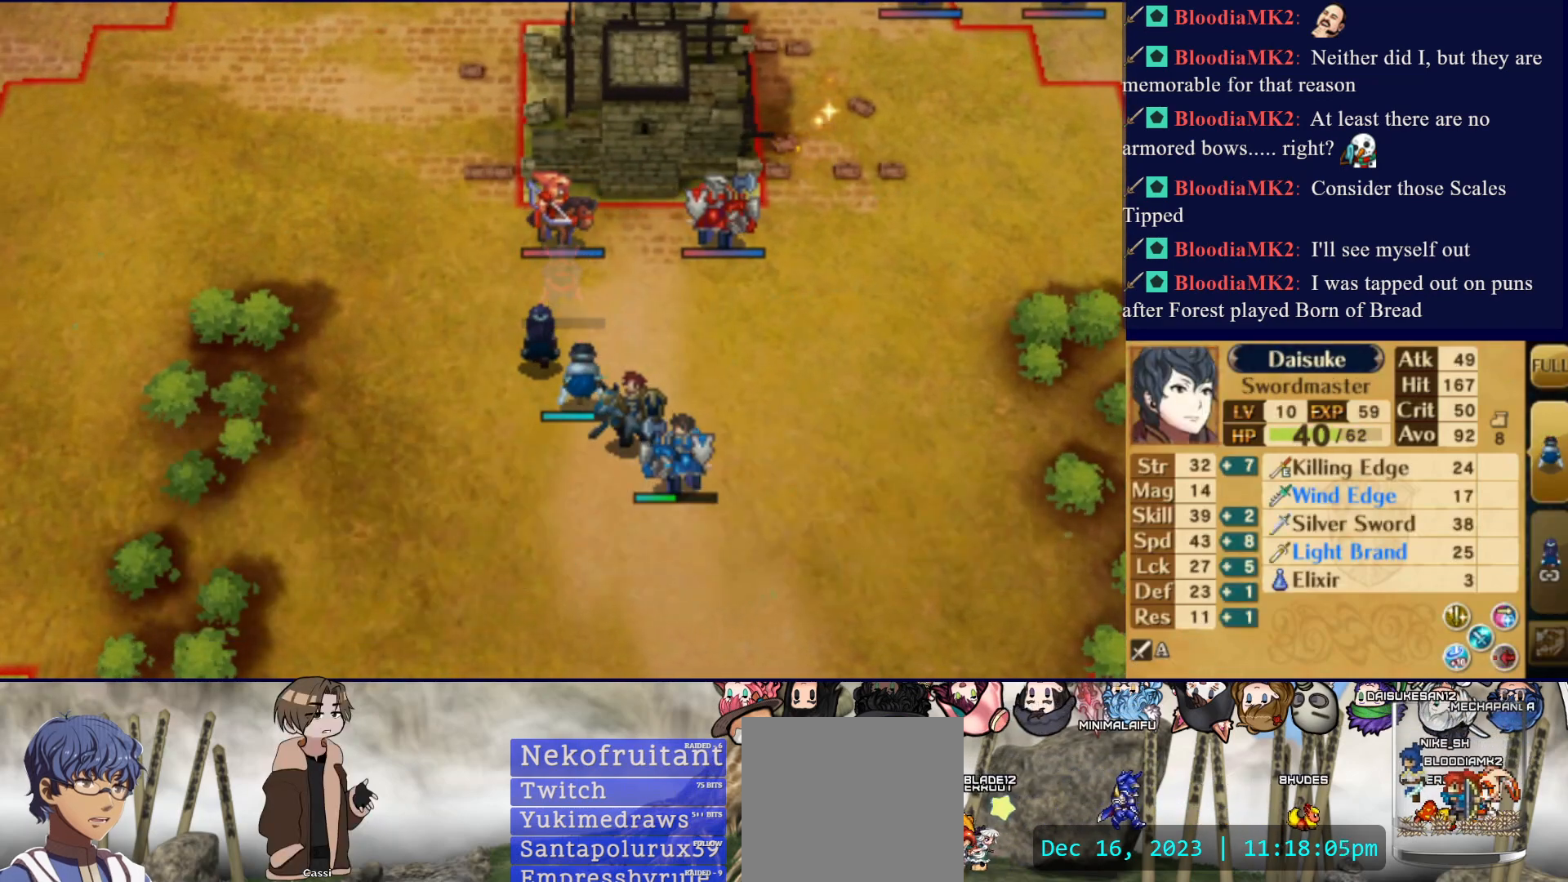
{"buttons": ["CROSS"], "events": [[117, "CROSS", "down"], [217, "CROSS", "up"], [283, "CROSS", "down"], [367, "CROSS", "up"], [450, "CROSS", "down"]]}
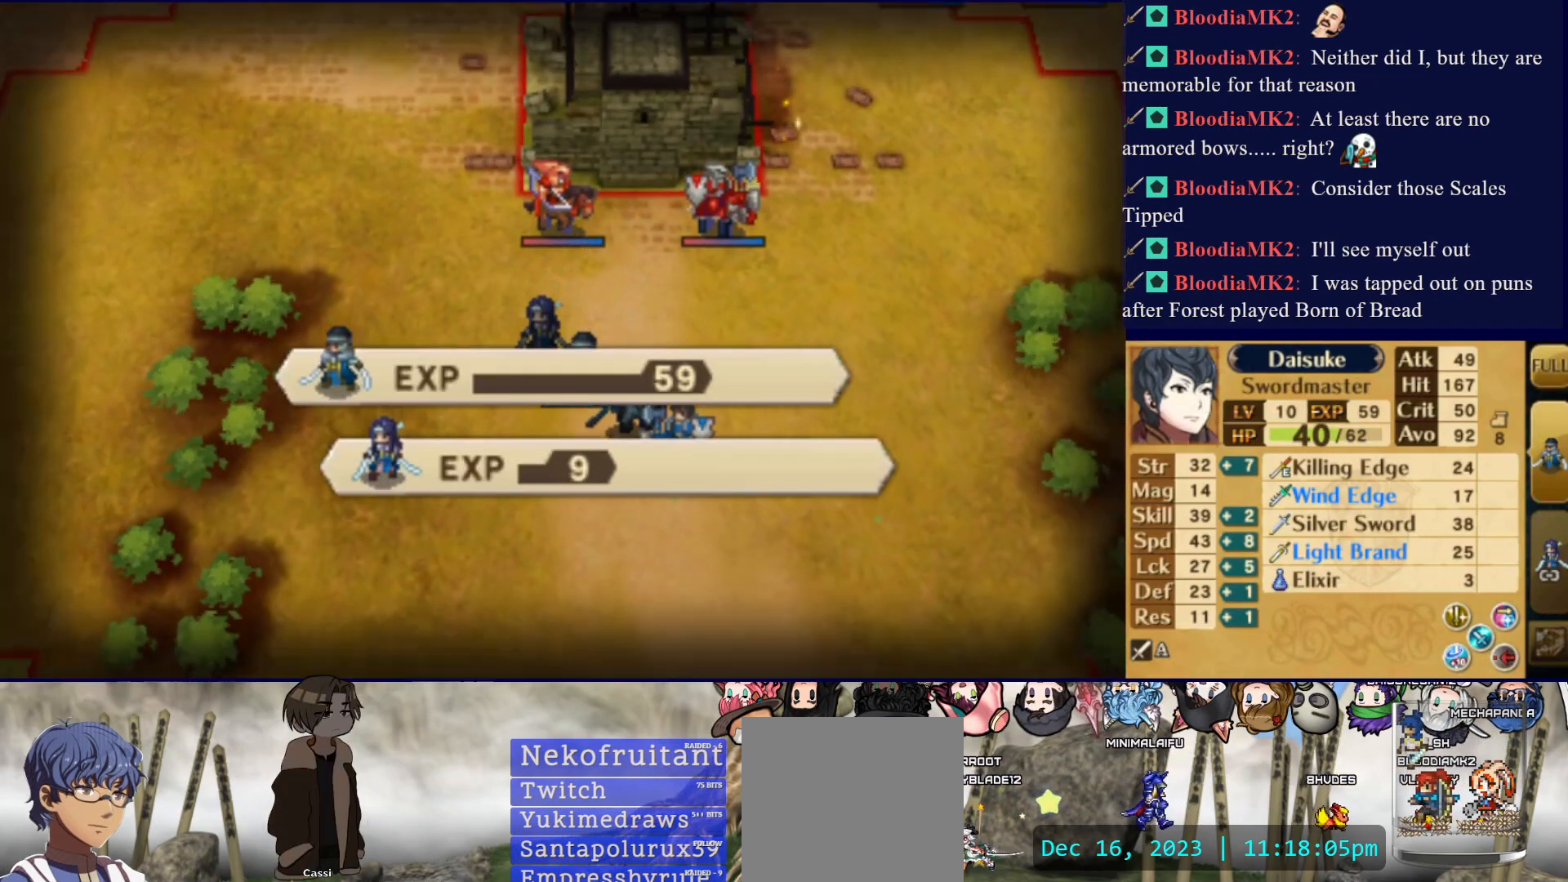
{"buttons": [], "events": [[50, "CROSS", "up"], [100, "CROSS", "down"], [200, "CROSS", "up"], [233, "CROSS", "down"], [350, "CROSS", "up"]]}
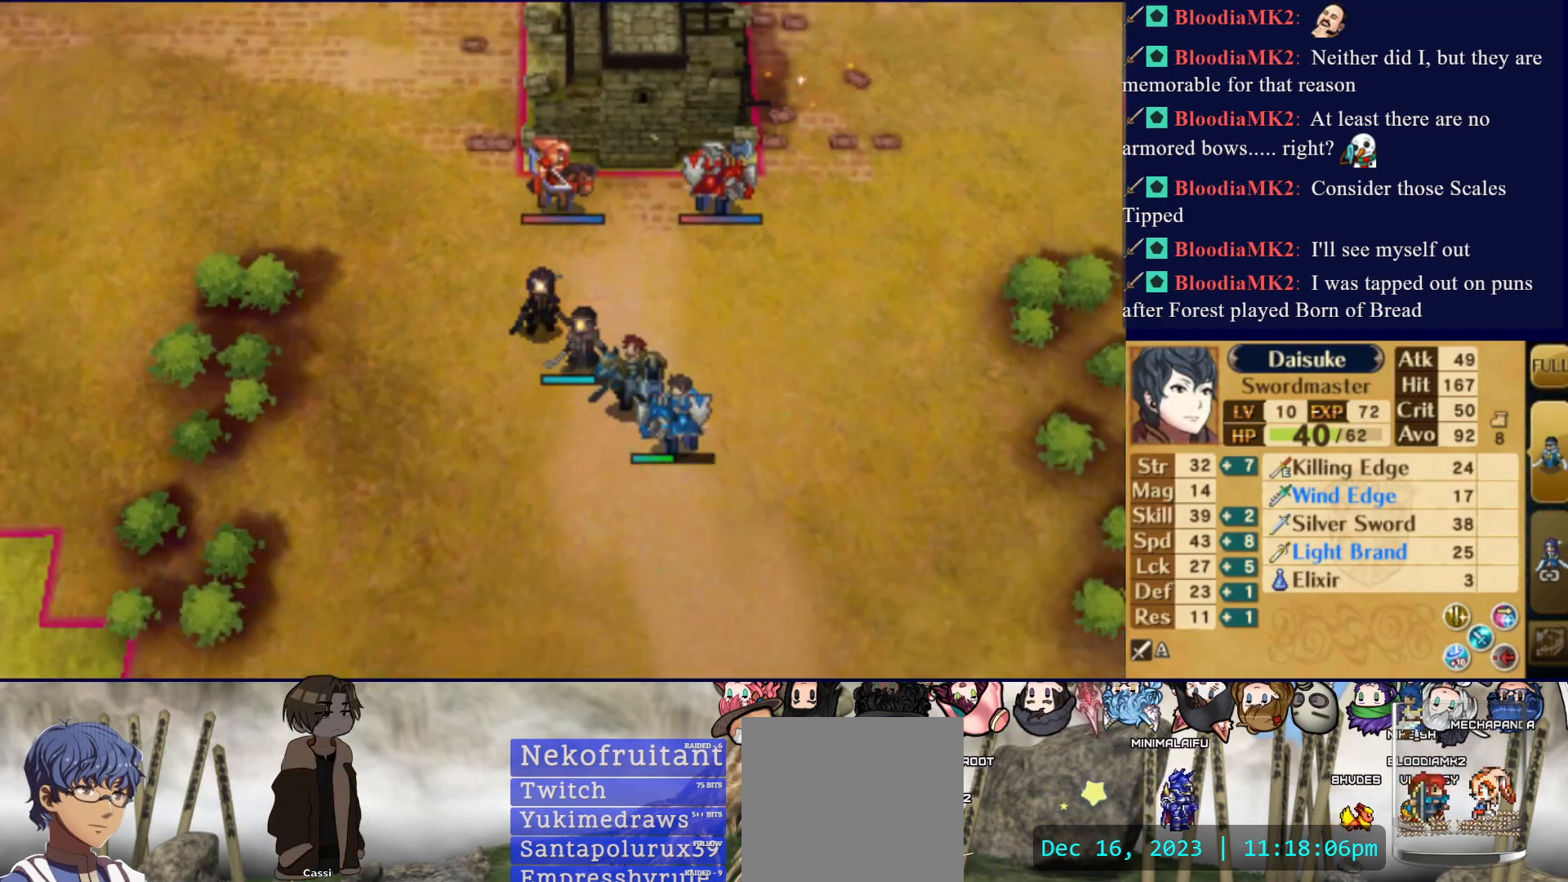
{"buttons": [], "events": [[133, "DPAD_DOWN", "down"], [250, "DPAD_DOWN", "up"], [350, "DPAD_RIGHT", "down"], [467, "DPAD_RIGHT", "up"]]}
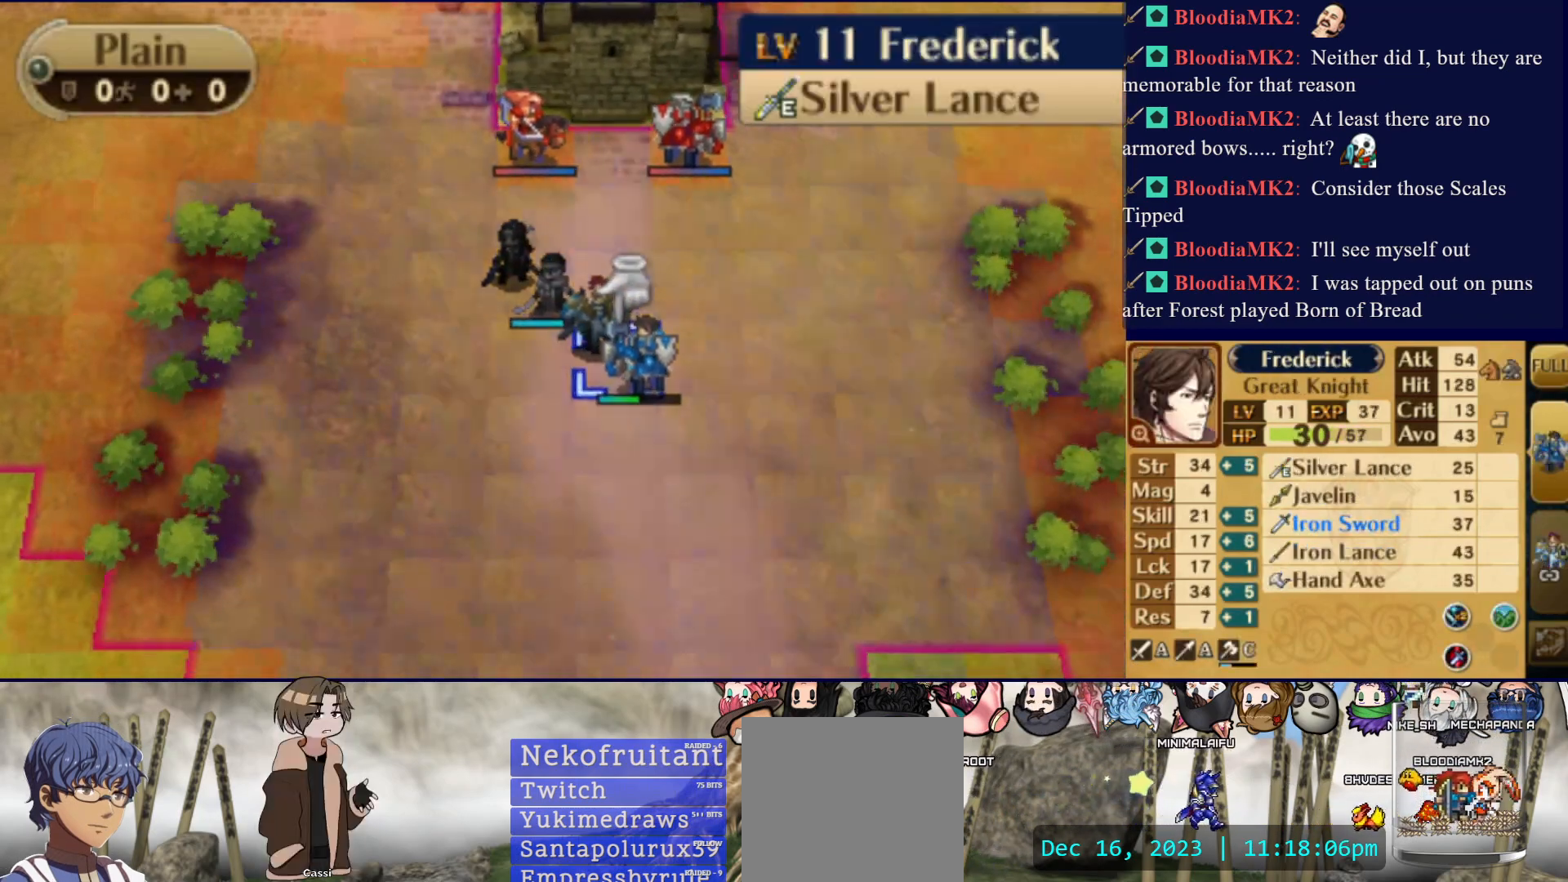
{"buttons": [], "events": [[17, "CIRCLE", "down"], [100, "DPAD_UP", "down"], [133, "CIRCLE", "up"], [233, "DPAD_UP", "up"], [300, "DPAD_UP", "down"], [417, "DPAD_UP", "up"]]}
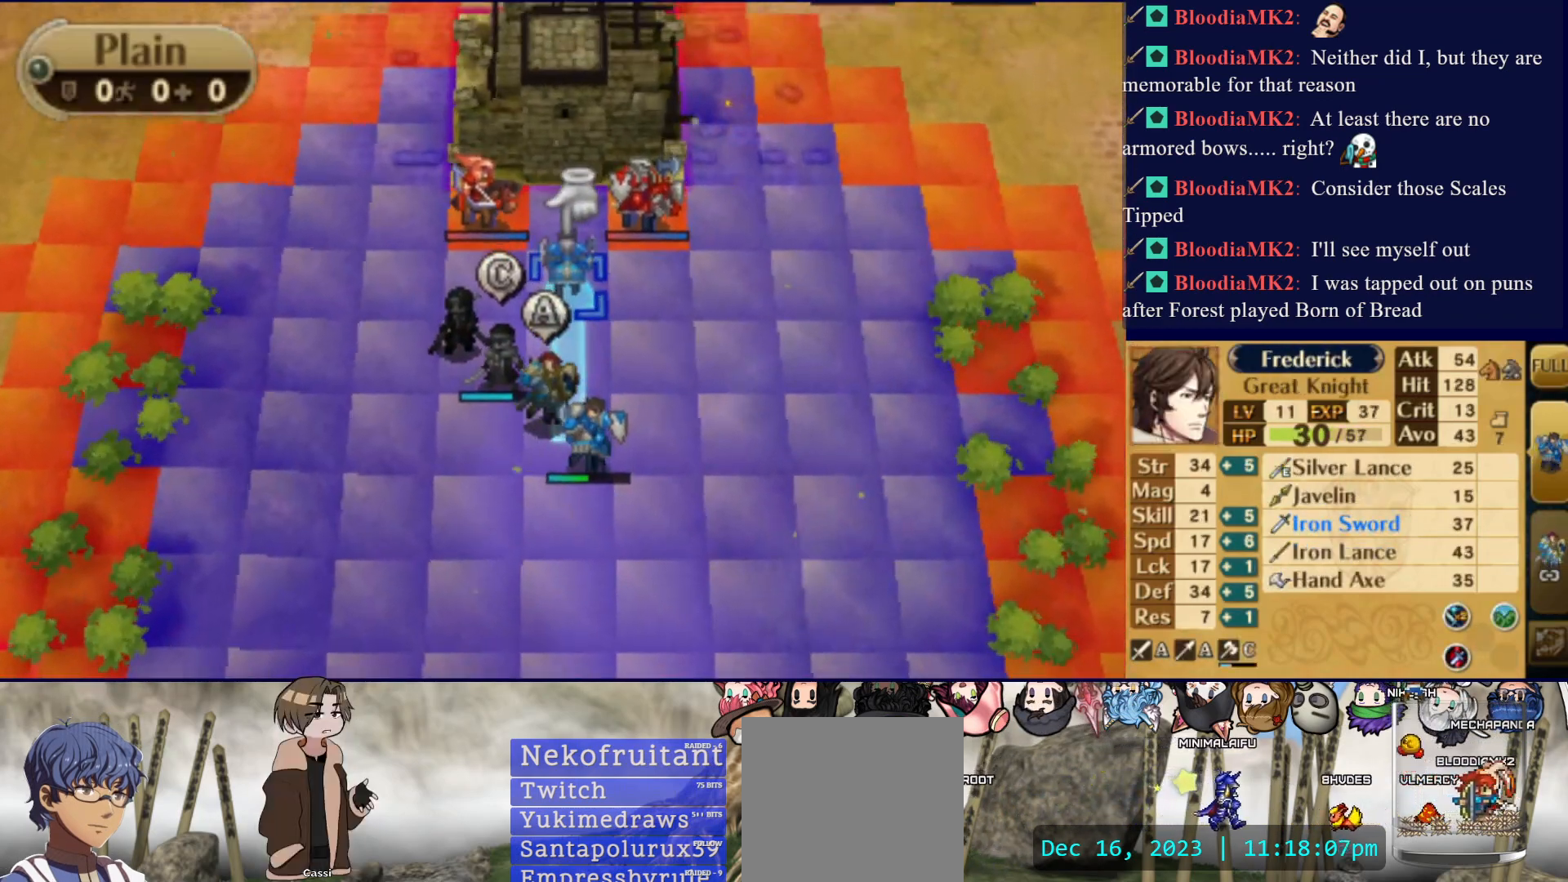
{"buttons": ["CIRCLE"], "events": [[17, "DPAD_LEFT", "down"], [117, "DPAD_LEFT", "up"], [150, "CIRCLE", "down"]]}
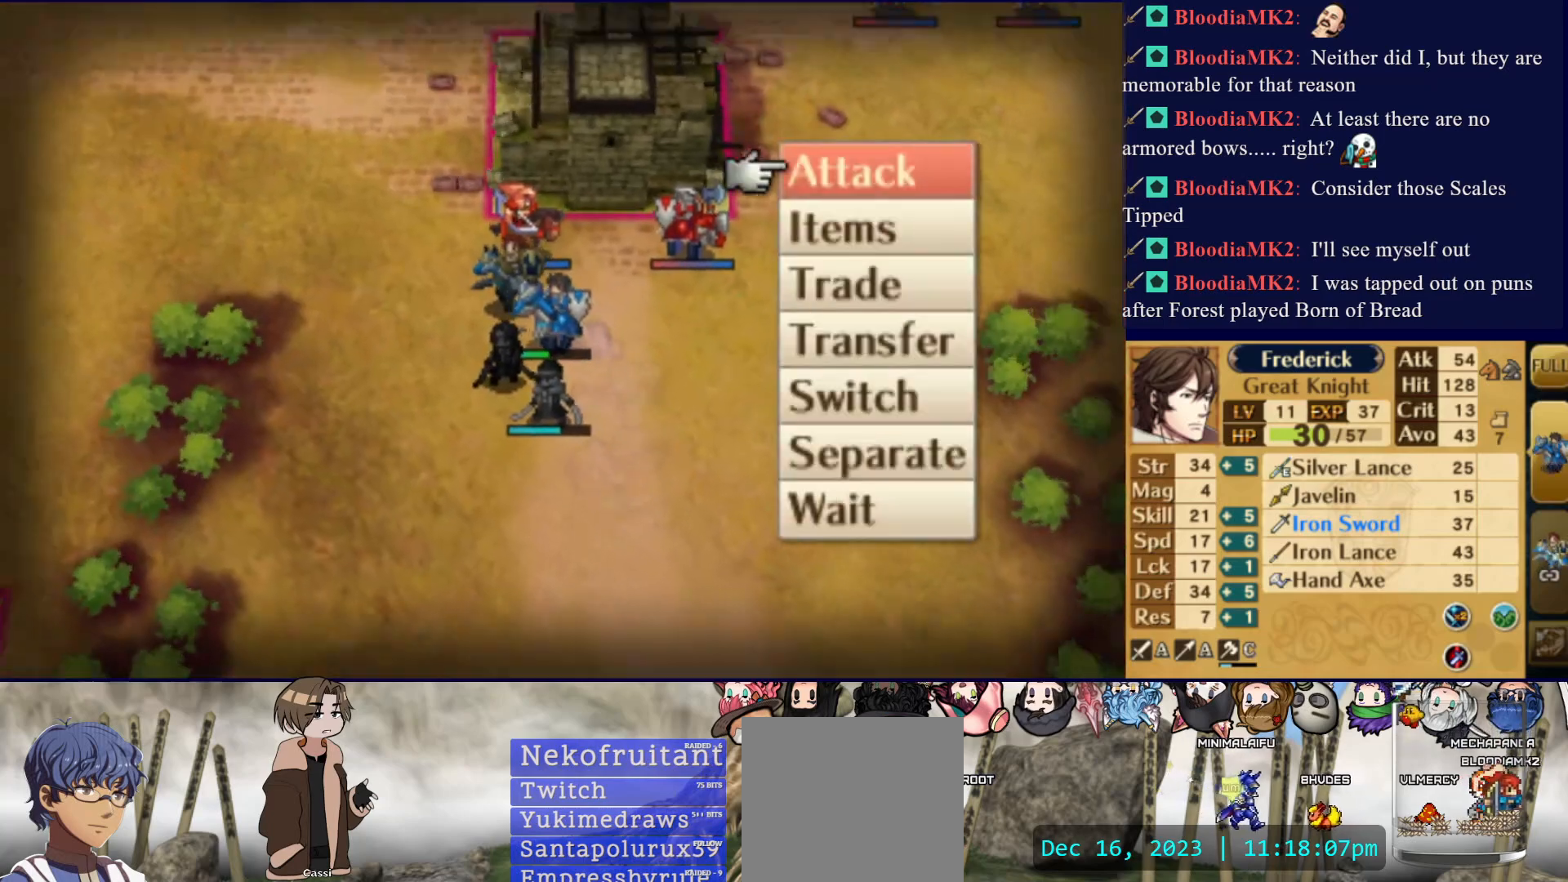
{"buttons": ["CIRCLE"], "events": [[17, "CIRCLE", "up"], [167, "CROSS", "down"], [283, "CROSS", "up"], [483, "CIRCLE", "down"]]}
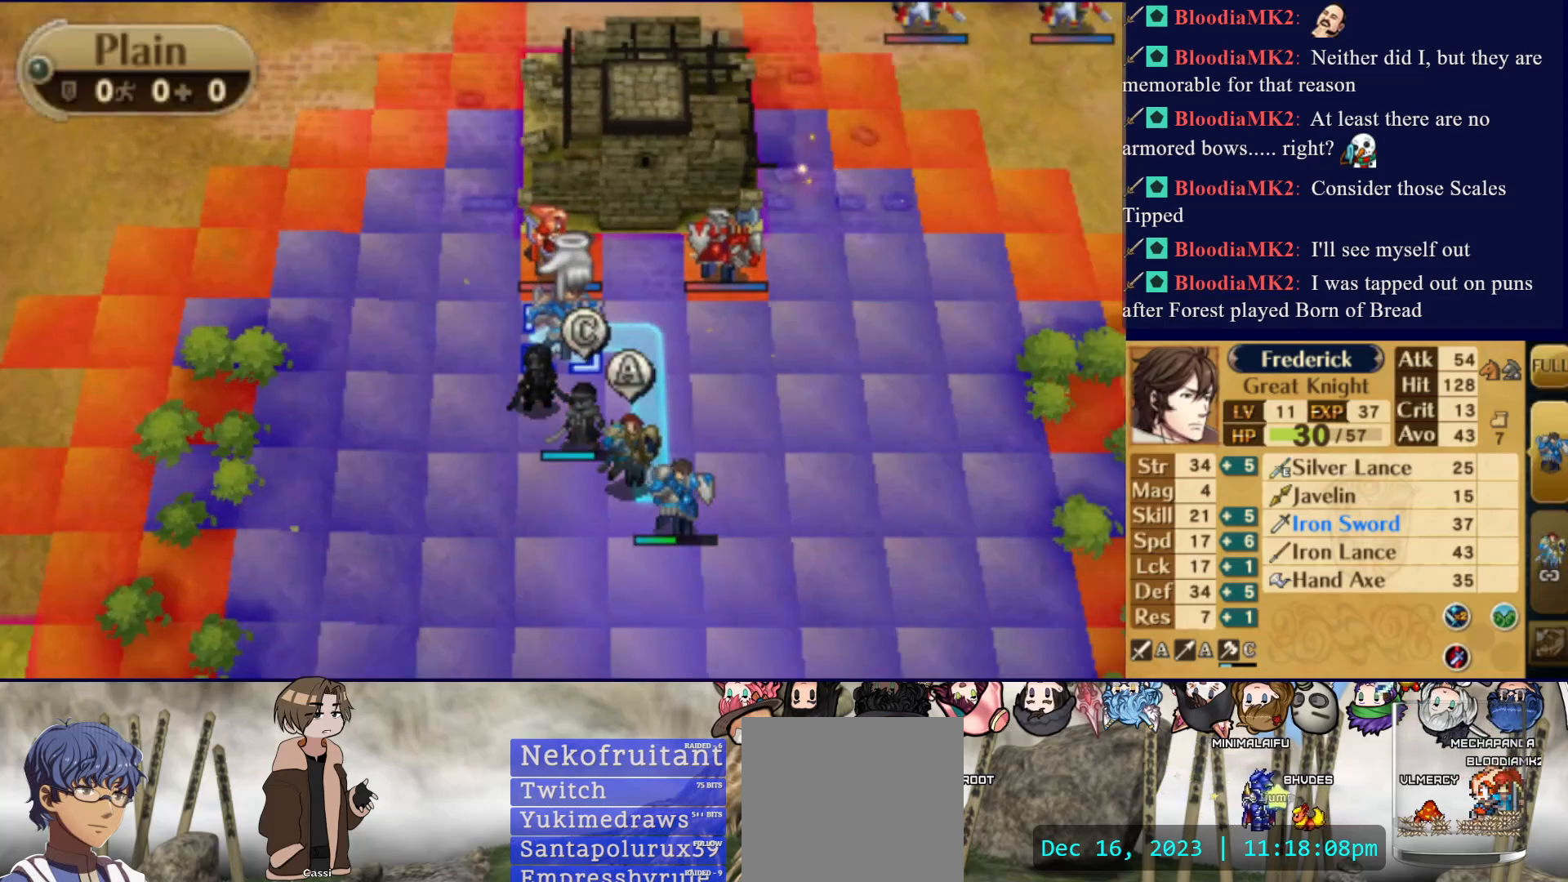
{"buttons": ["CIRCLE"], "events": [[200, "CIRCLE", "up"], [467, "CIRCLE", "down"]]}